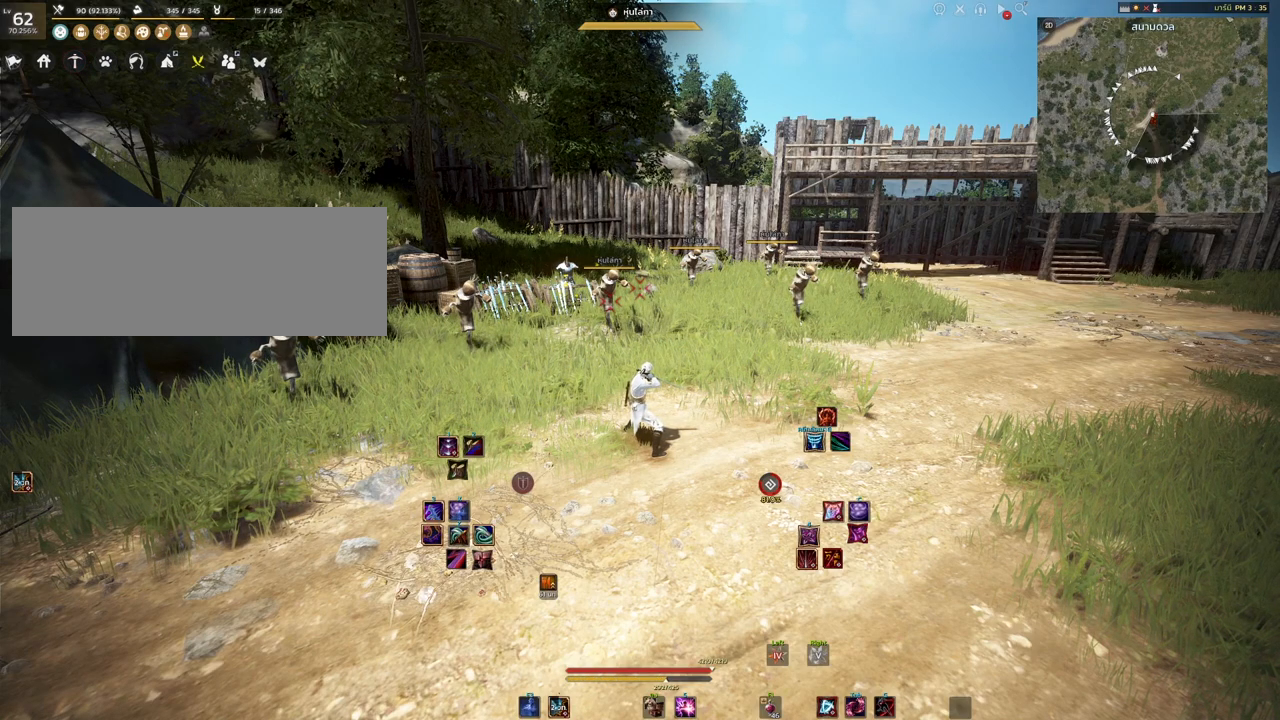
Gameplay with keyboard and mouse; each line is a JSON object with the keys and mouse buttons held at the frame after it. "events" lists presses ("down") and releases ("up") of "a", "d", "e", "f4", "q", "s", "shift", "space", "w", "mouse_left", "mouse_right", "mouse_mb4" and "mouse_mb5" between this image and that frame as [ms after this image, input, new state], when the widget could be followed in between. "mouse_left", "mouse_right", "mouse_mb4", "mouse_mb5" = the "left", "right", "mb4", "mb5" buttons of the "mouse" list. No other keys are recorded. Mouse movement is not recorded.
{"keys": ["d"], "mouse": [], "events": [[450, "d", "down"]]}
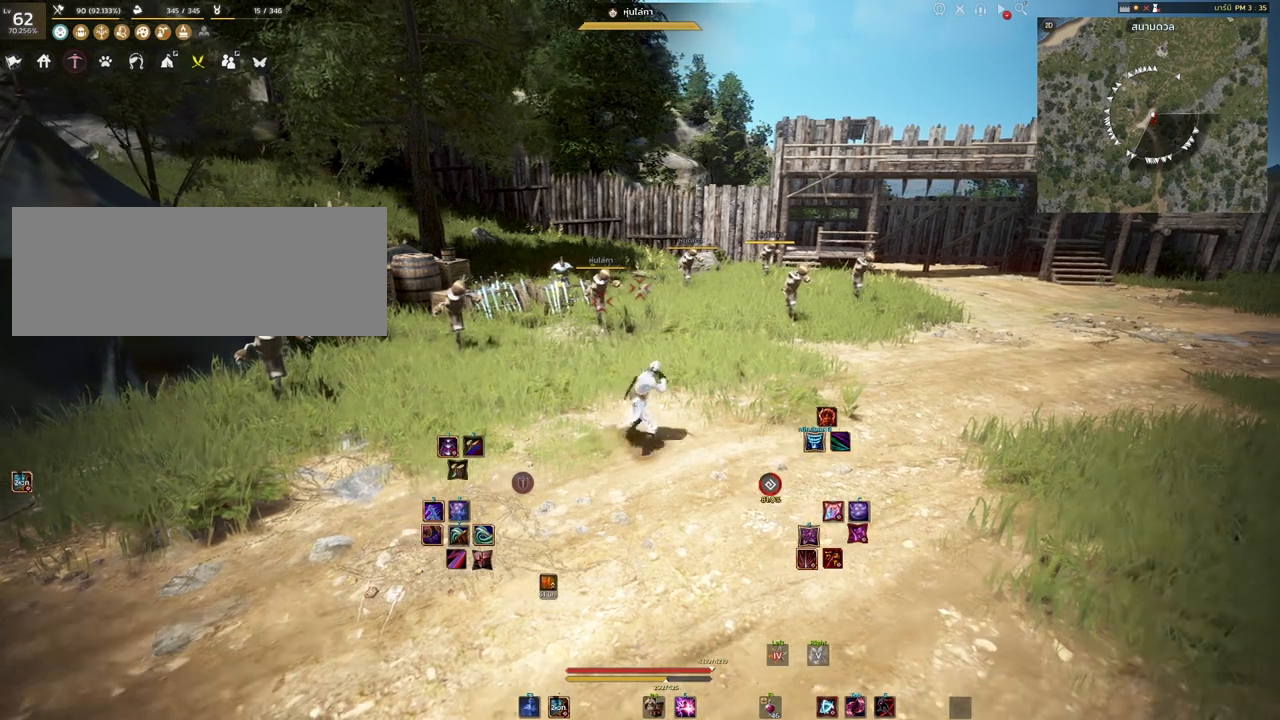
{"keys": [], "mouse": [], "events": [[200, "d", "up"]]}
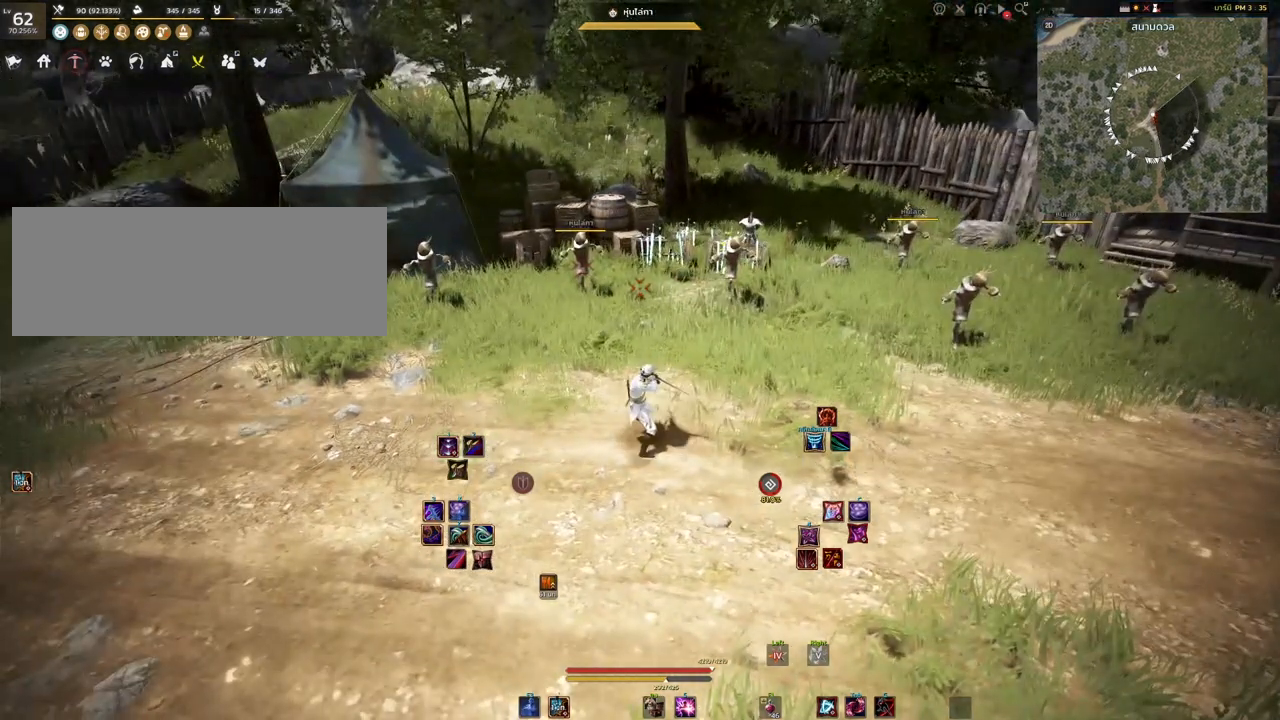
{"keys": ["d"], "mouse": [], "events": [[67, "a", "down"], [267, "a", "up"], [400, "d", "down"]]}
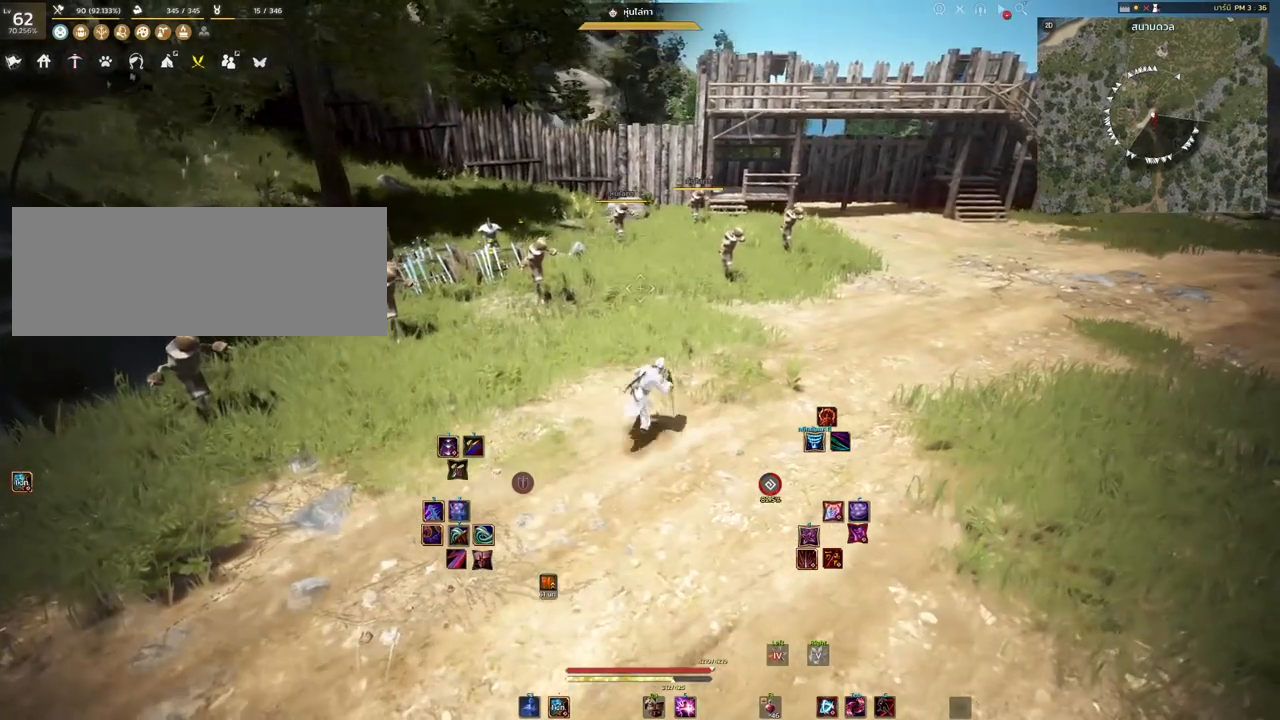
{"keys": [], "mouse": [], "events": [[350, "q", "down"], [450, "d", "up"], [483, "q", "up"]]}
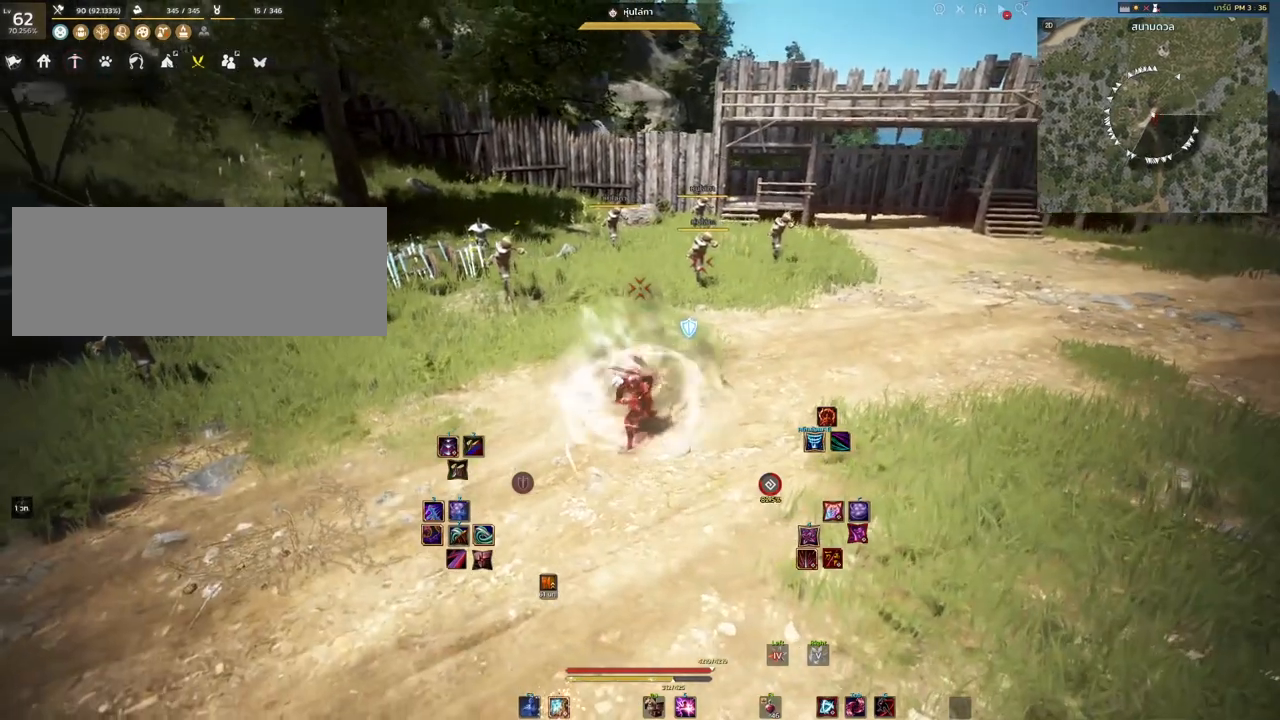
{"keys": [], "mouse": [], "events": []}
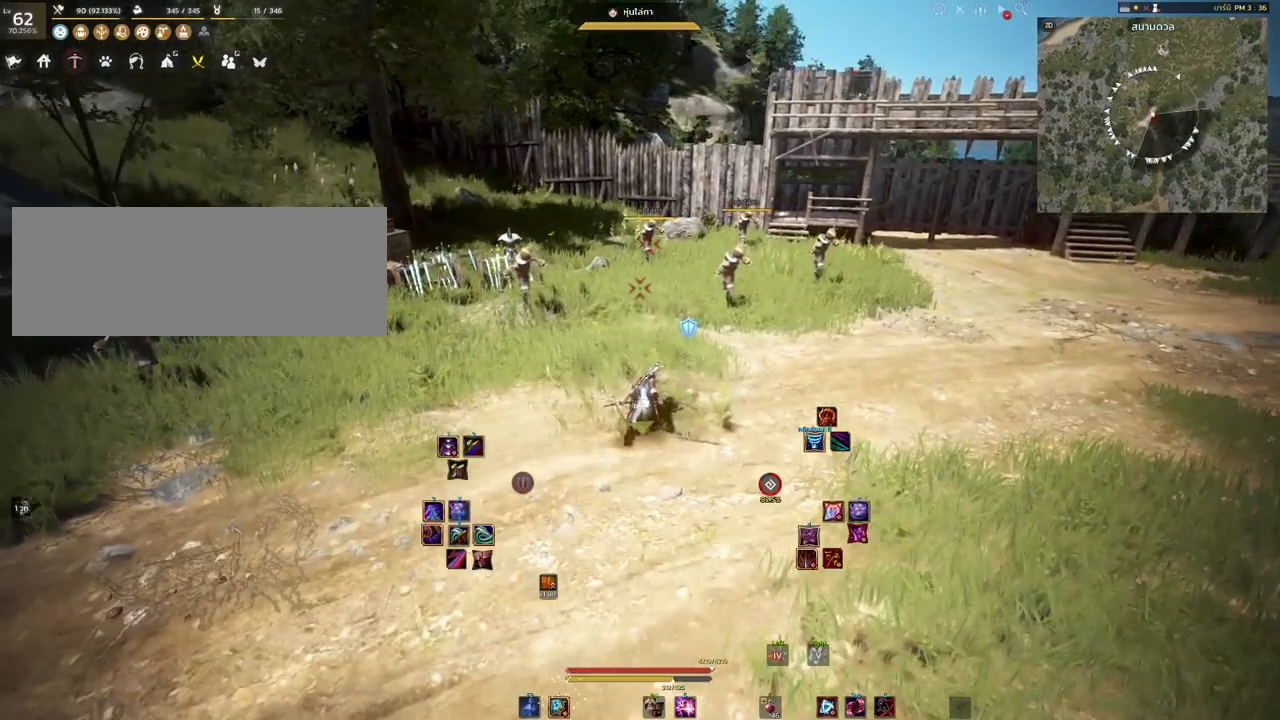
{"keys": [], "mouse": [], "events": []}
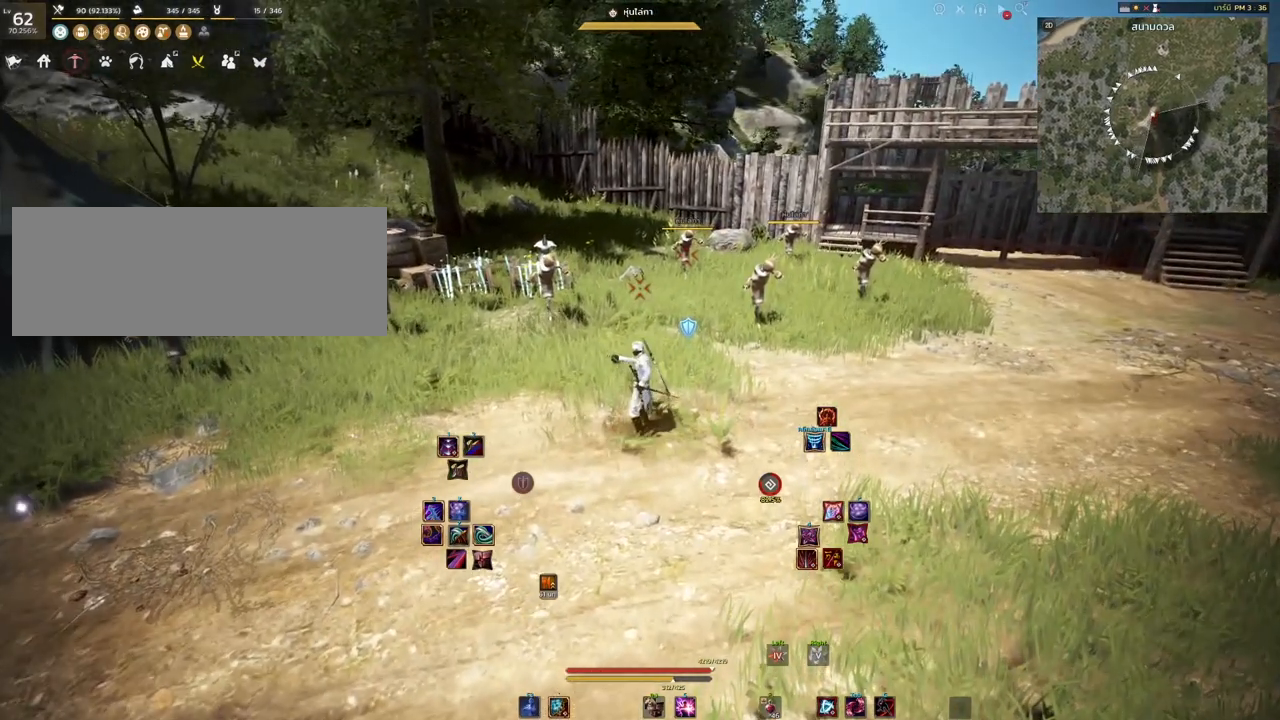
{"keys": [], "mouse": [], "events": []}
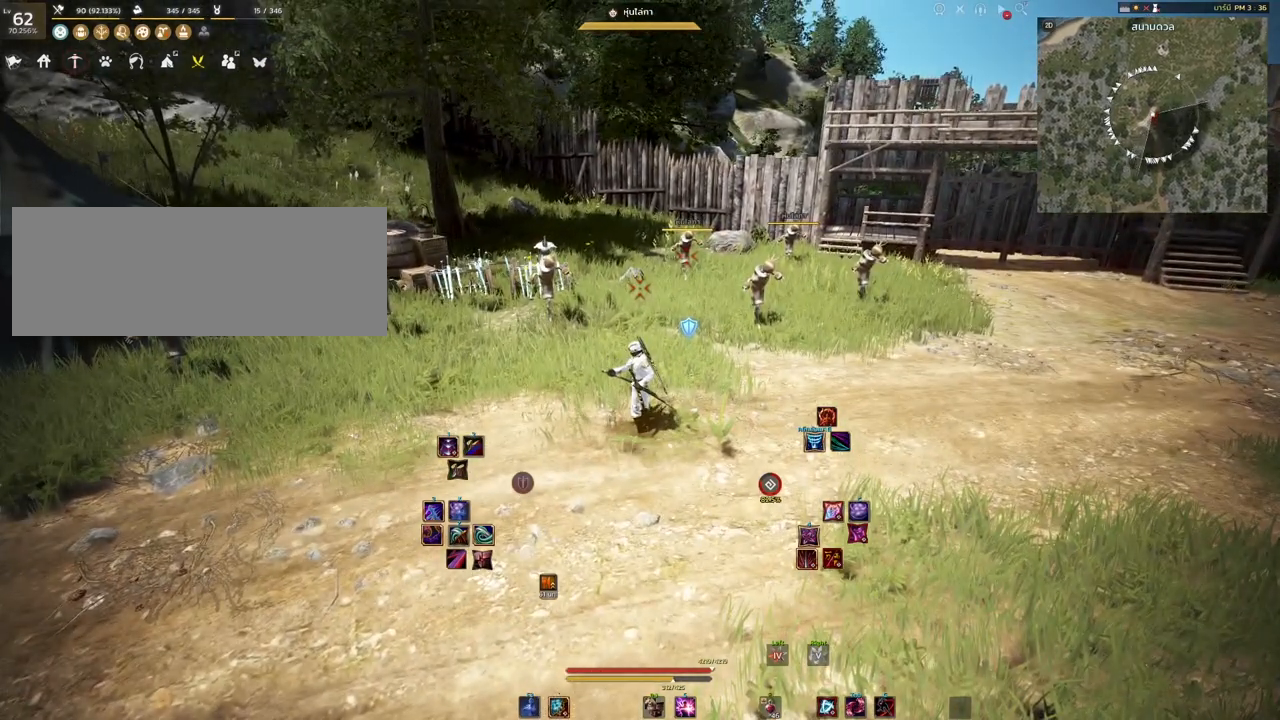
{"keys": [], "mouse": [], "events": []}
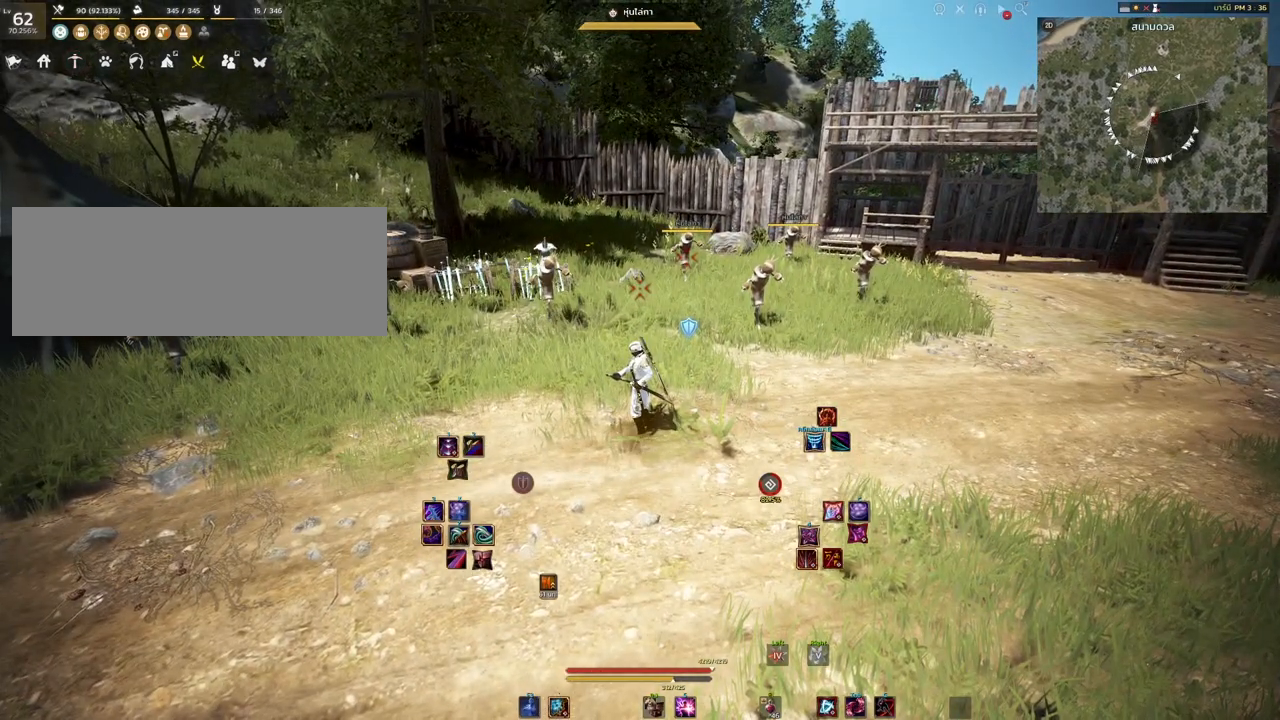
{"keys": [], "mouse": [], "events": []}
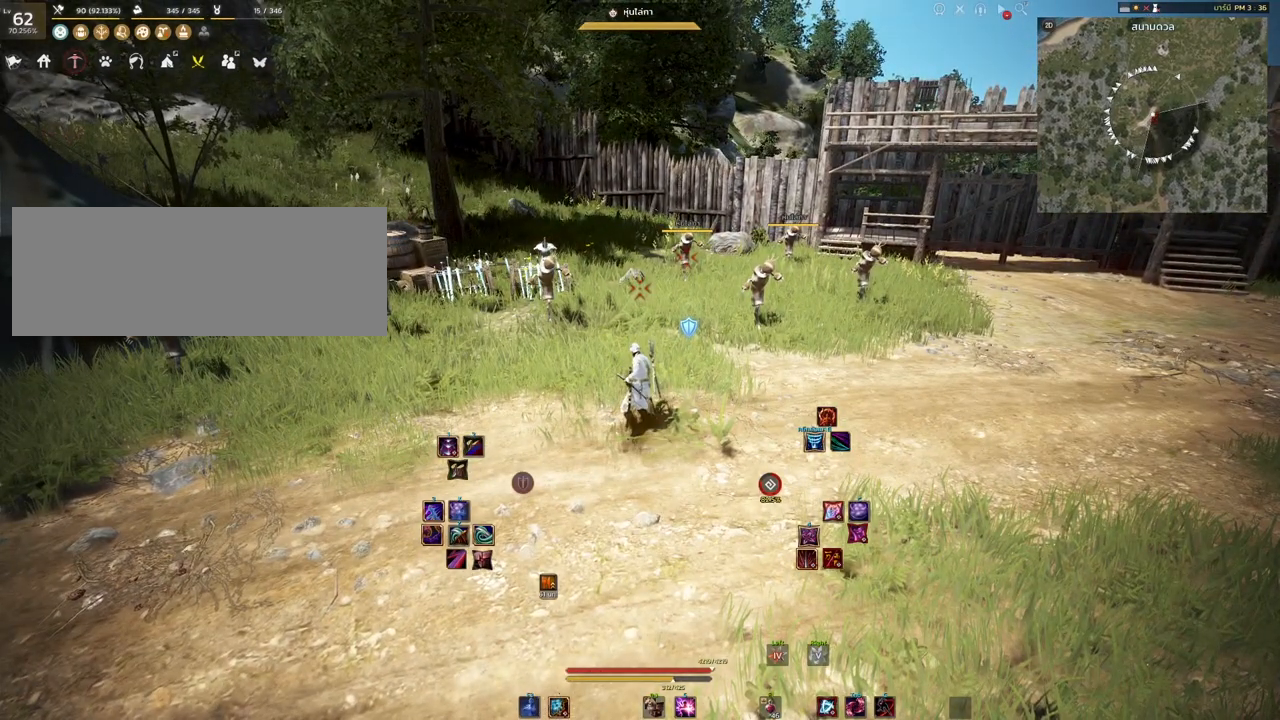
{"keys": ["w"], "mouse": [], "events": [[383, "w", "down"]]}
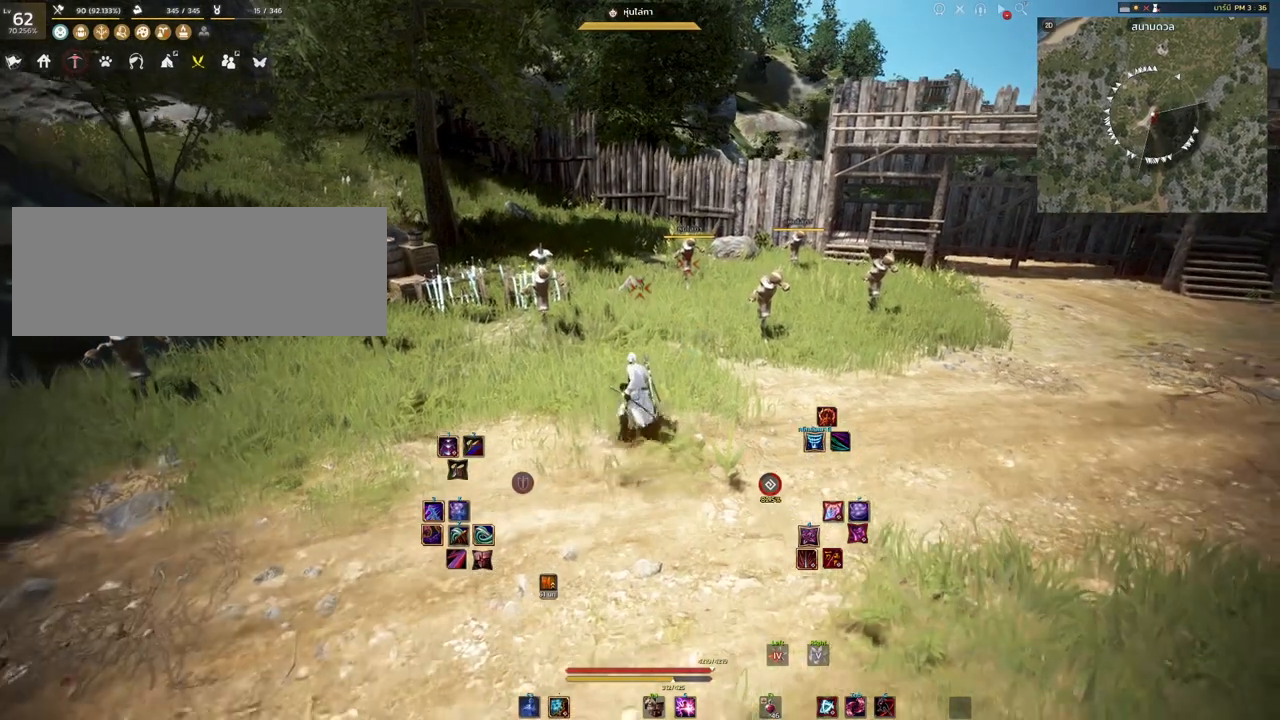
{"keys": [], "mouse": [], "events": [[50, "w", "up"]]}